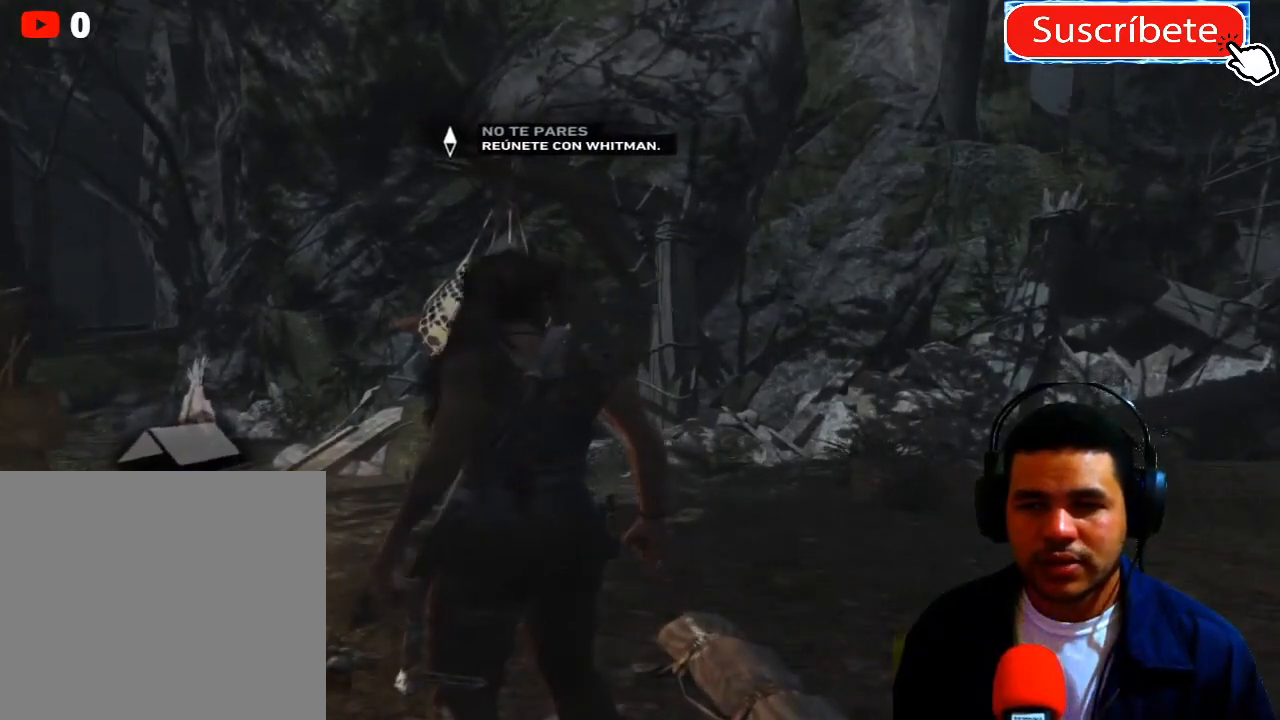
Gameplay with a controller (Xbox layout); each line is a JSON object with the inputs held at the frame after it. "events" lists button and stick changes between this image and that frame as [ms after this image, input, new state], when the widget could be followed in between. Not read: R3.
{"buttons": [], "left_stick": "center", "right_stick": "left", "events": [[433, "right_stick", "left"]]}
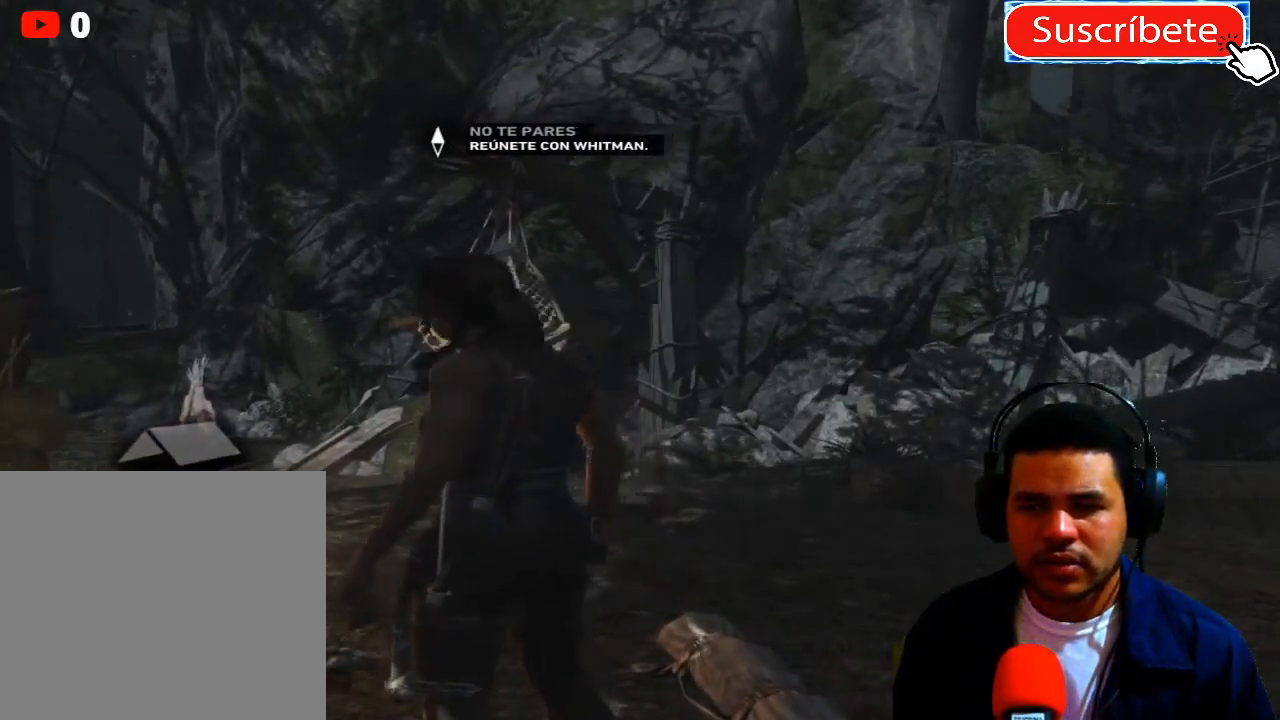
{"buttons": [], "left_stick": "center", "right_stick": "center", "events": [[234, "right_stick", "center"]]}
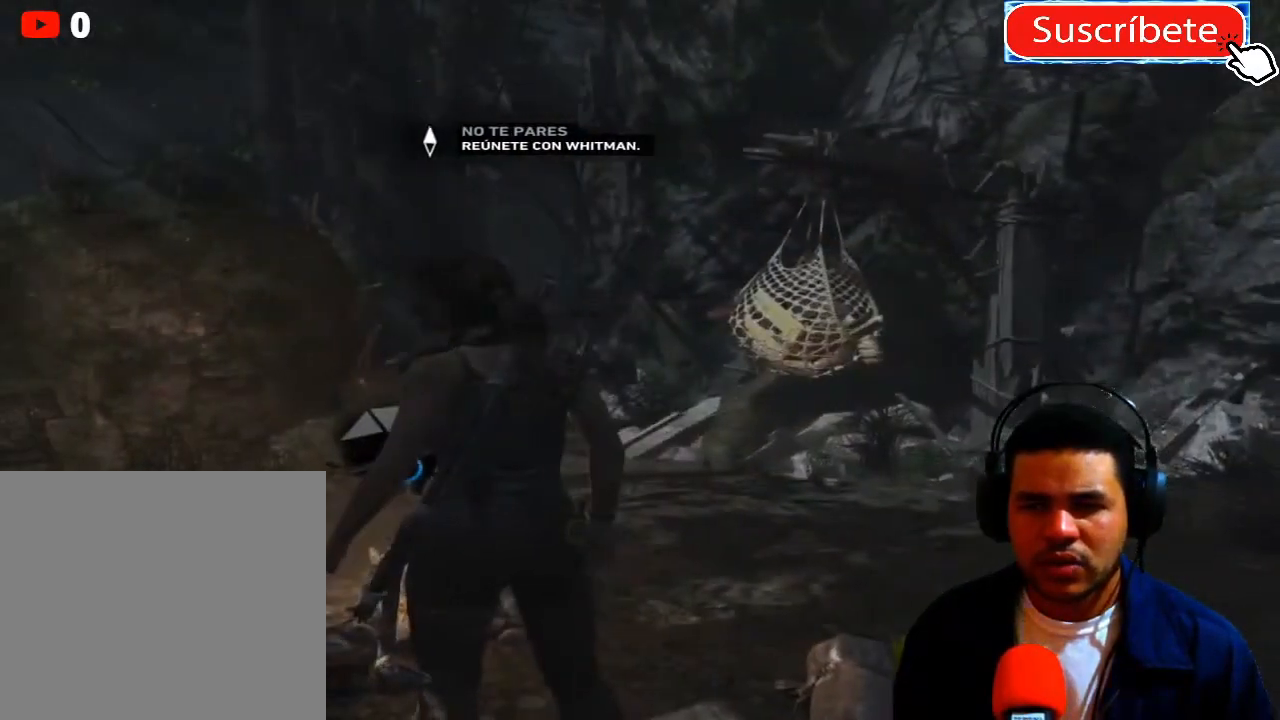
{"buttons": [], "left_stick": "center", "right_stick": "center", "events": [[16, "right_stick", "left"], [317, "right_stick", "center"]]}
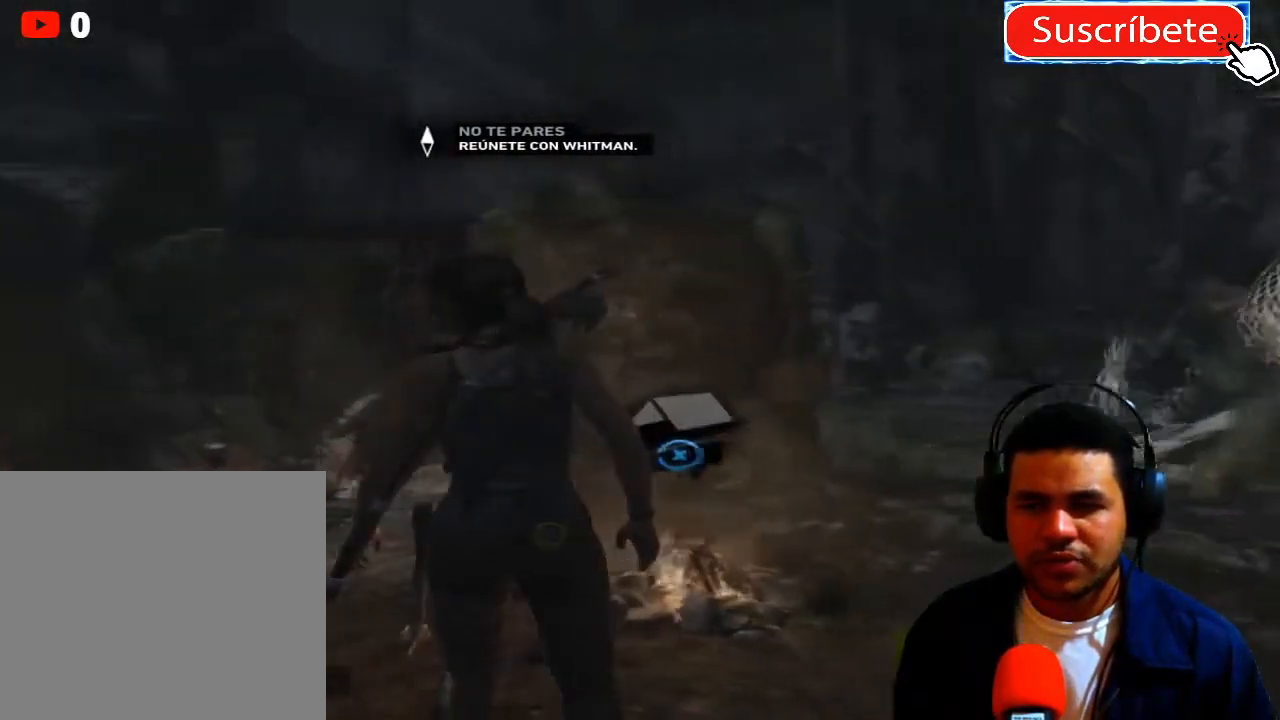
{"buttons": [], "left_stick": "center", "right_stick": "center", "events": []}
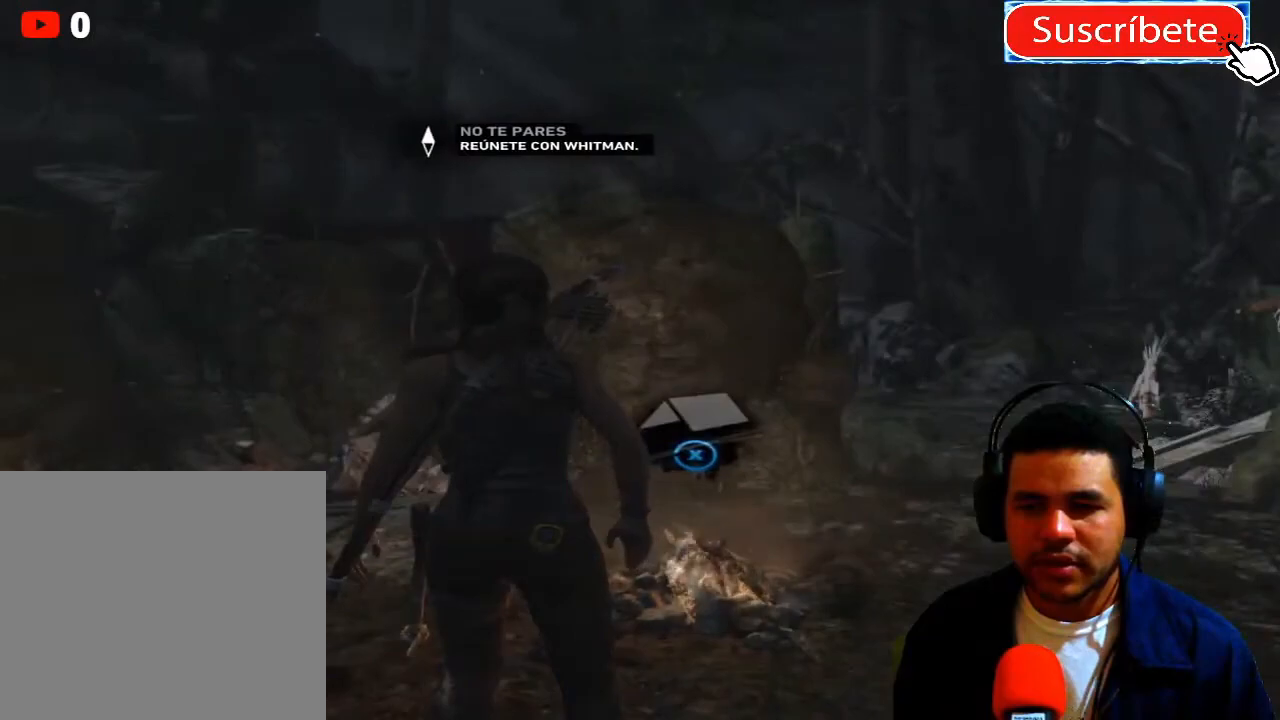
{"buttons": ["L1"], "left_stick": "center", "right_stick": "center", "events": [[483, "L1", "down"]]}
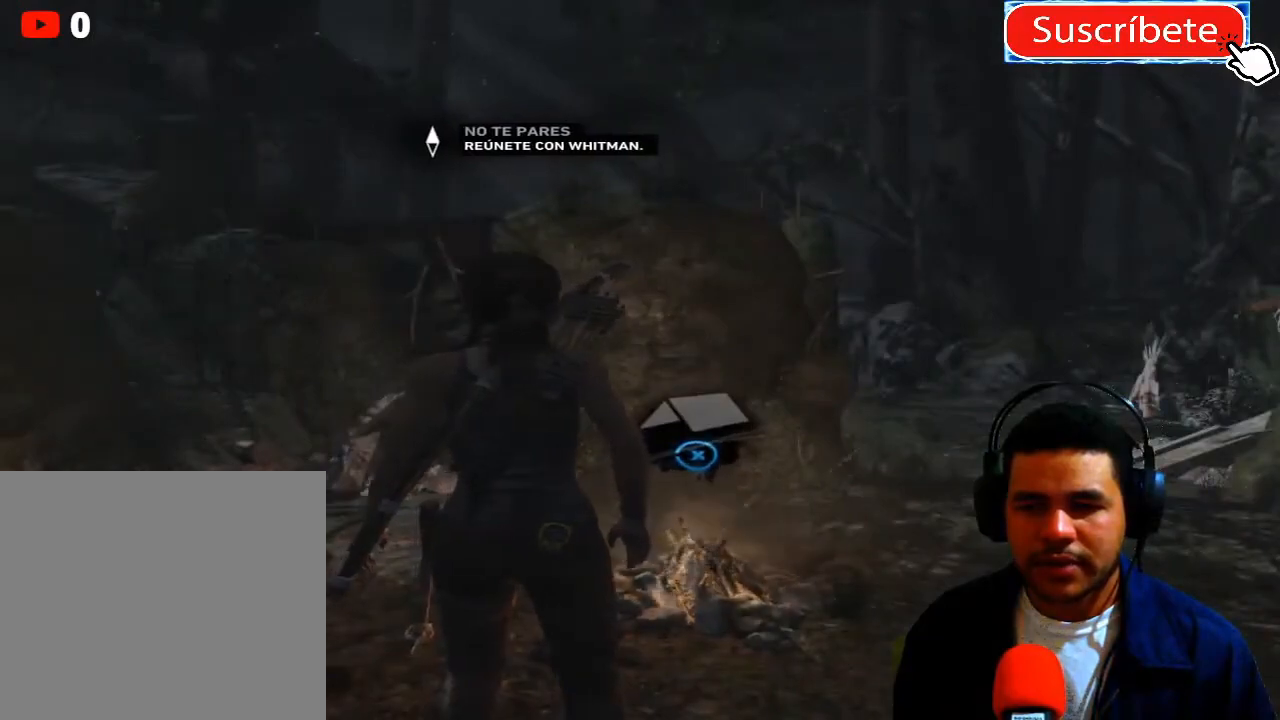
{"buttons": [], "left_stick": "center", "right_stick": "center", "events": [[117, "L1", "up"]]}
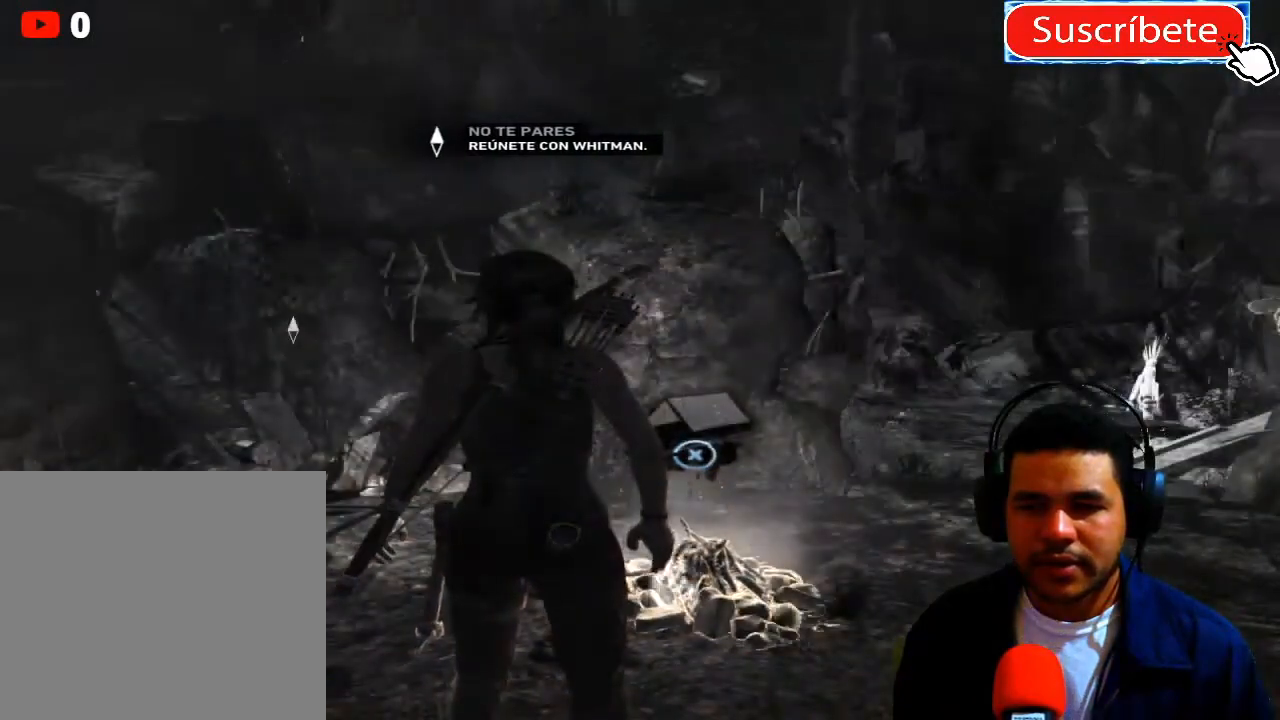
{"buttons": [], "left_stick": "right", "right_stick": "center", "events": [[183, "left_stick", "right"]]}
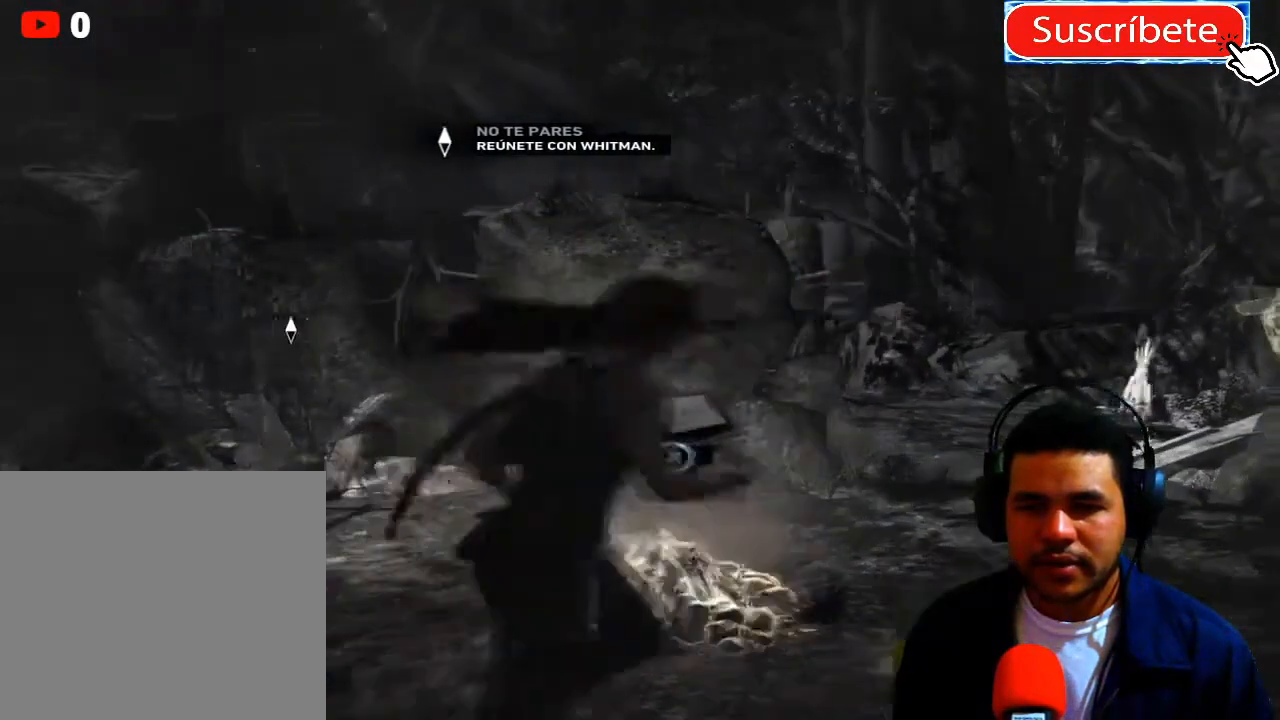
{"buttons": [], "left_stick": "up-right", "right_stick": "right", "events": [[50, "right_stick", "right"], [100, "left_stick", "up-right"]]}
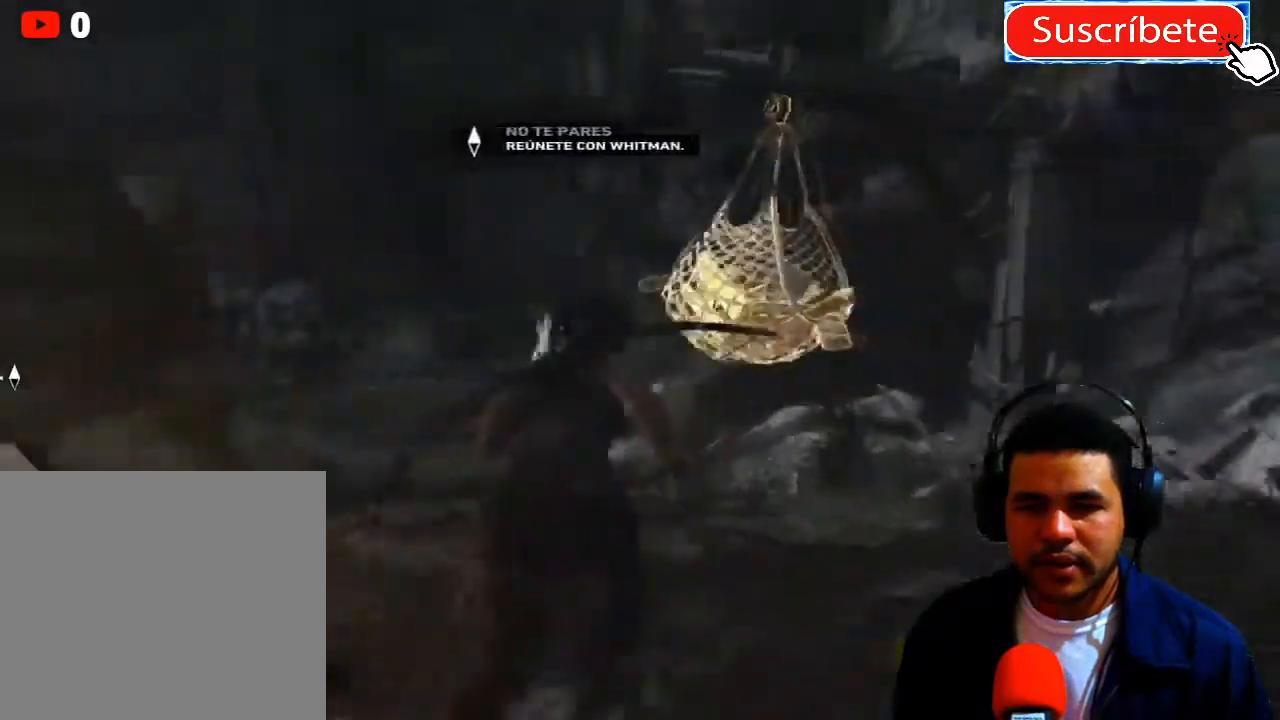
{"buttons": [], "left_stick": "up-right", "right_stick": "center", "events": [[16, "right_stick", "center"], [33, "left_stick", "up"], [400, "left_stick", "up-right"]]}
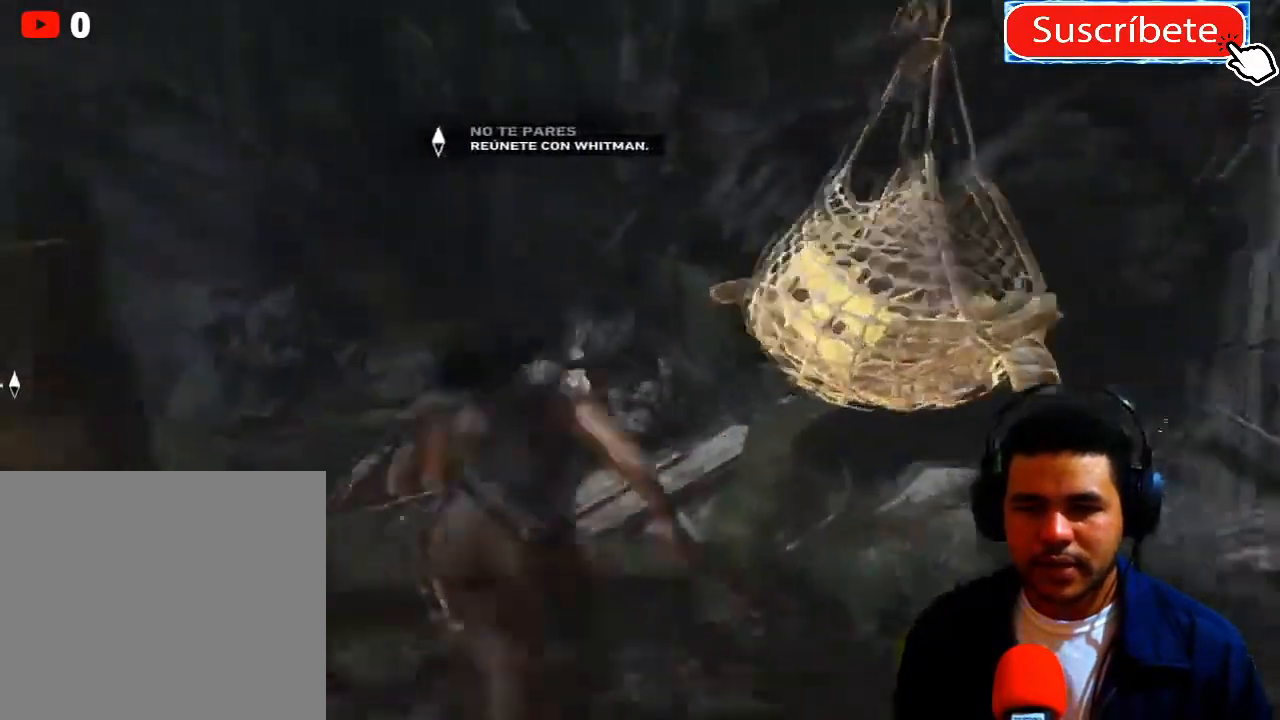
{"buttons": [], "left_stick": "center", "right_stick": "center", "events": [[84, "left_stick", "right"], [284, "left_stick", "center"]]}
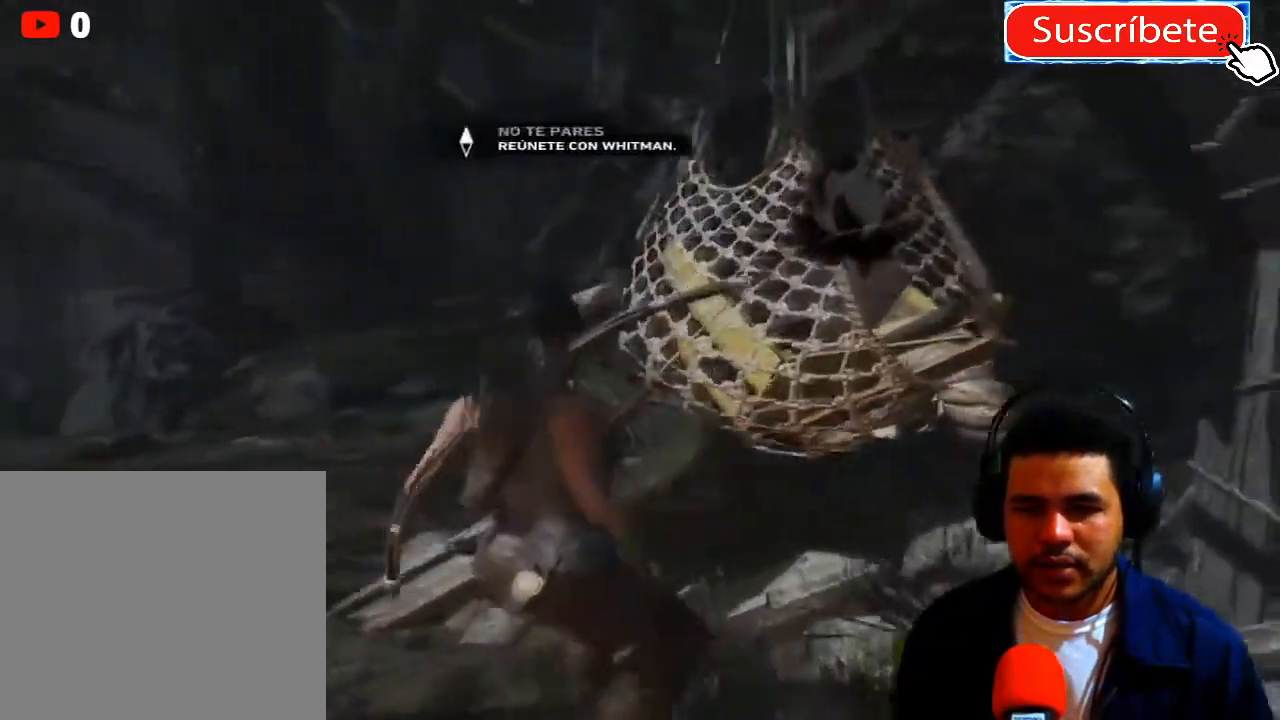
{"buttons": [], "left_stick": "center", "right_stick": "center", "events": []}
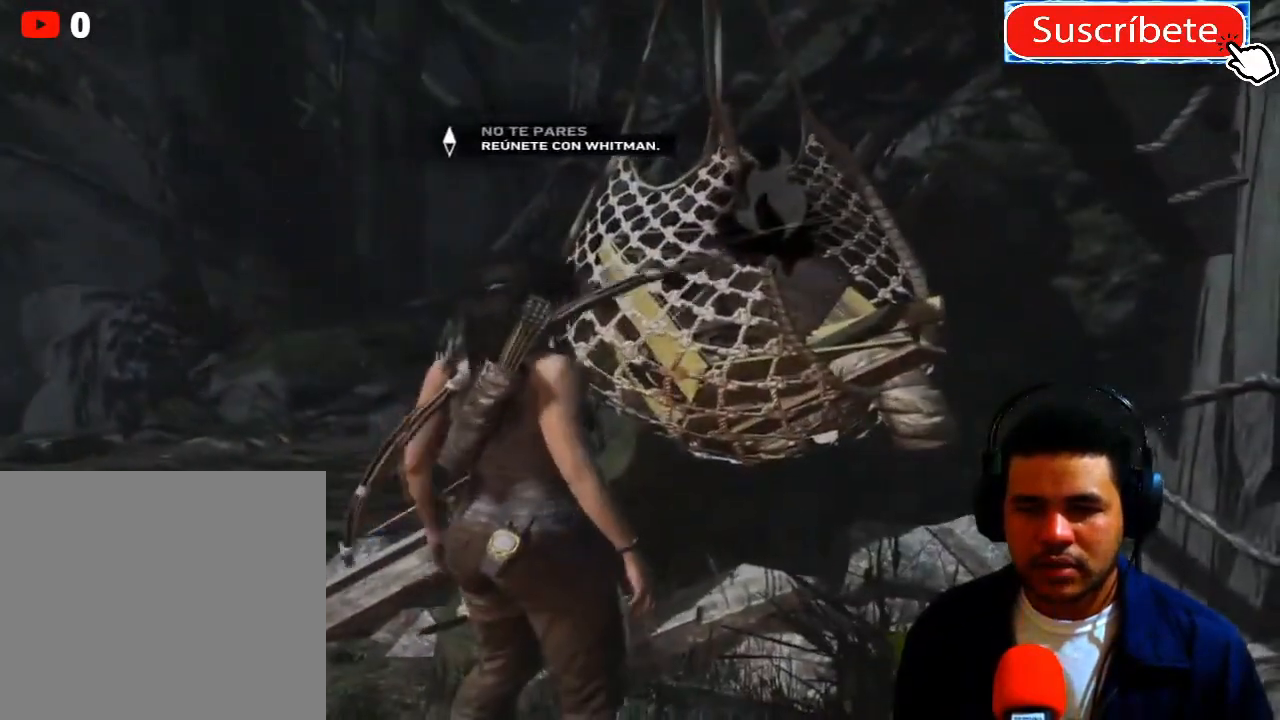
{"buttons": ["X"], "left_stick": "center", "right_stick": "center", "events": [[250, "X", "down"]]}
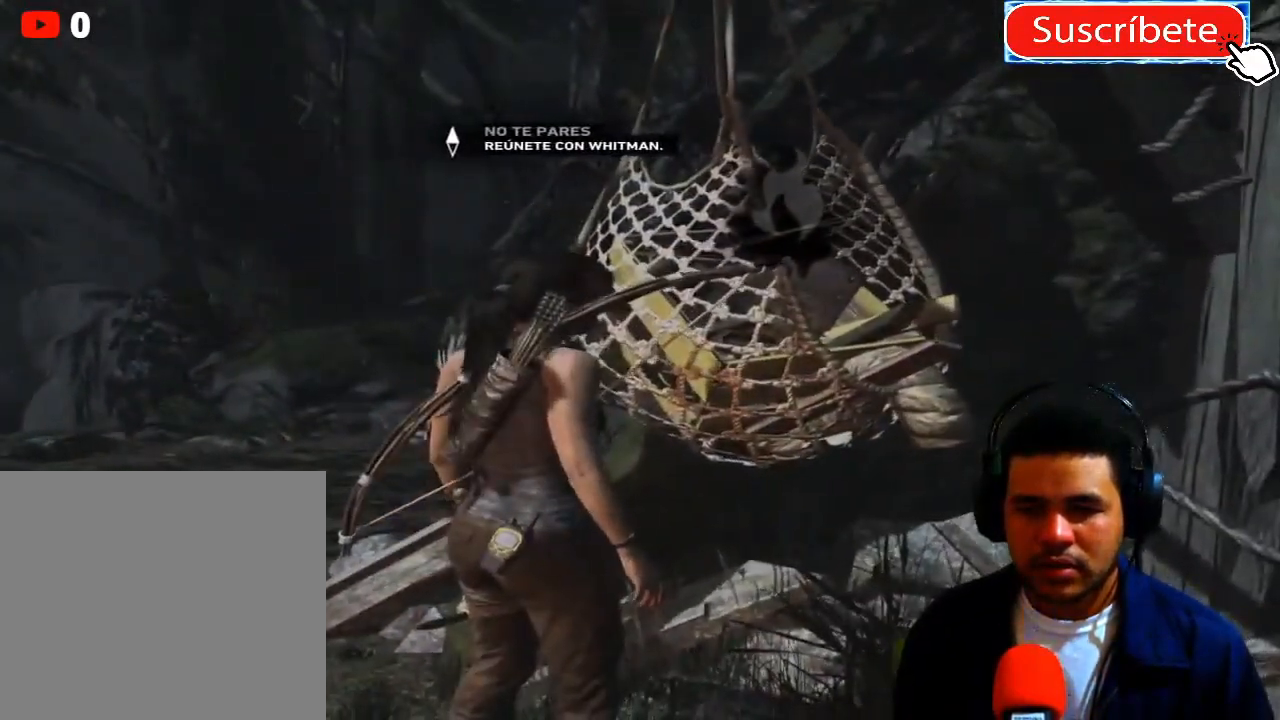
{"buttons": [], "left_stick": "center", "right_stick": "center", "events": [[333, "X", "up"], [333, "left_stick", "up-right"], [500, "left_stick", "center"]]}
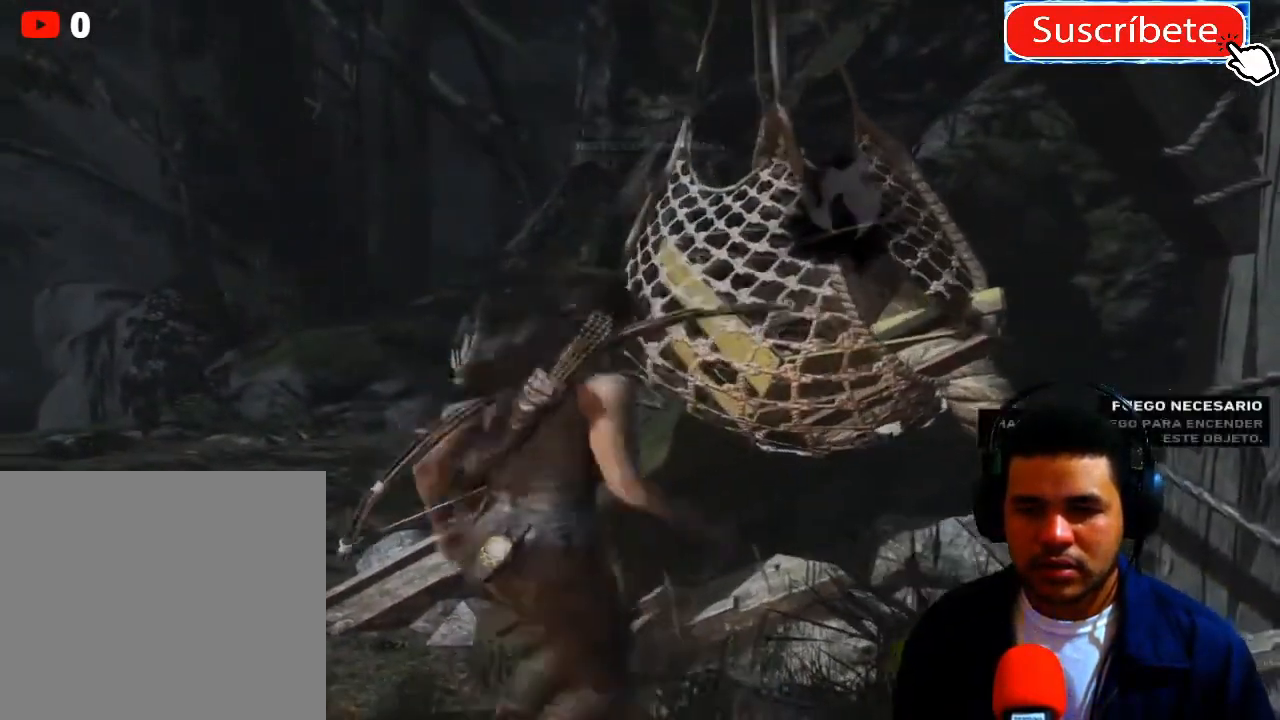
{"buttons": ["X"], "left_stick": "center", "right_stick": "center", "events": [[84, "X", "down"]]}
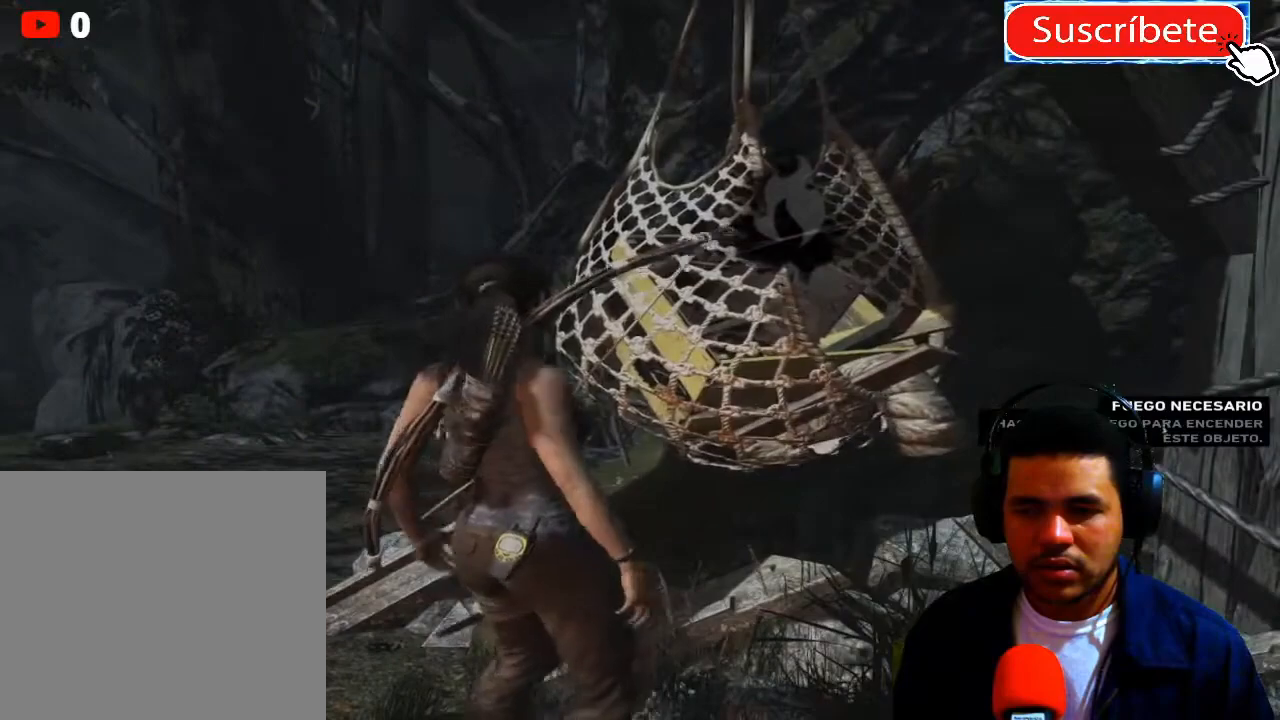
{"buttons": [], "left_stick": "center", "right_stick": "center", "events": [[417, "X", "up"]]}
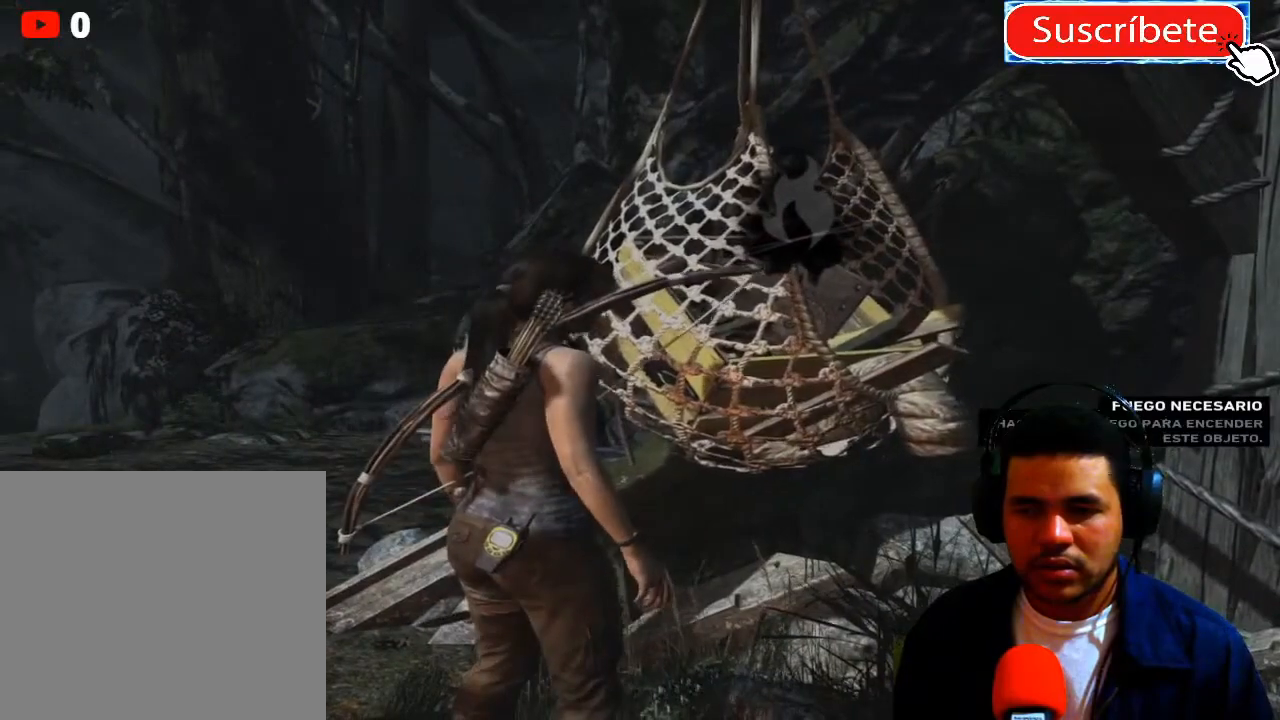
{"buttons": [], "left_stick": "center", "right_stick": "center", "events": []}
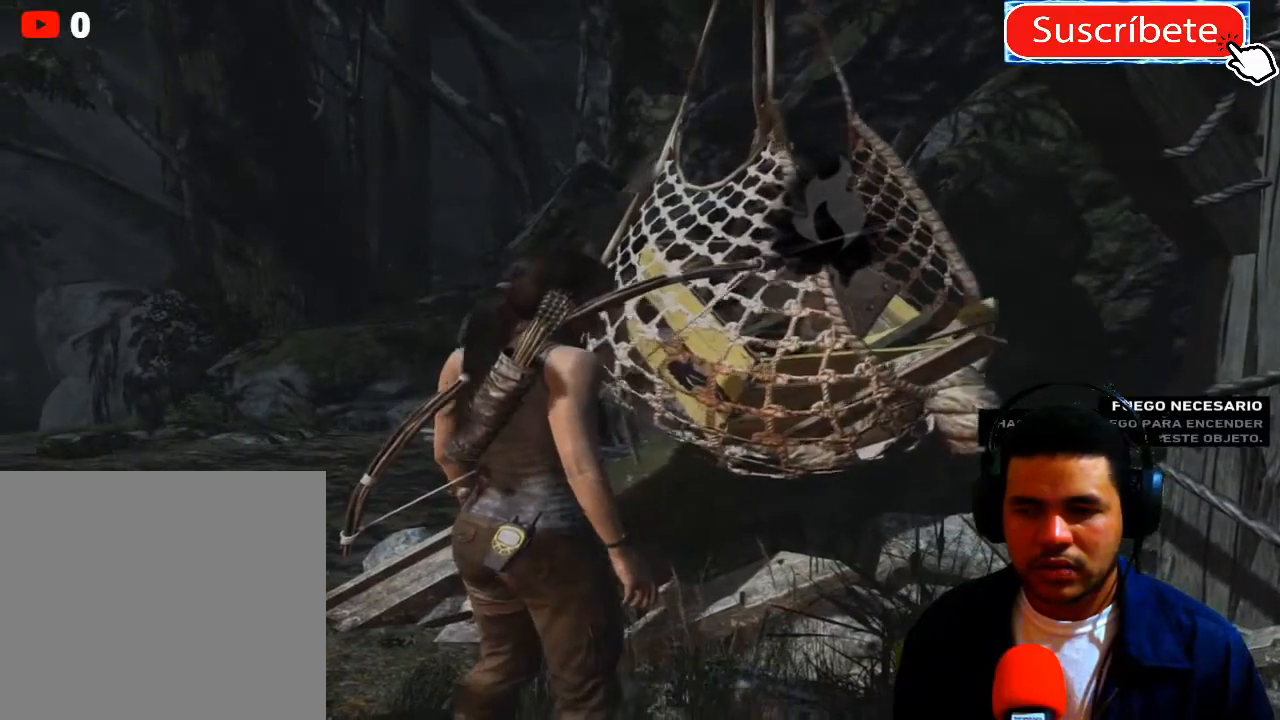
{"buttons": [], "left_stick": "center", "right_stick": "center", "events": []}
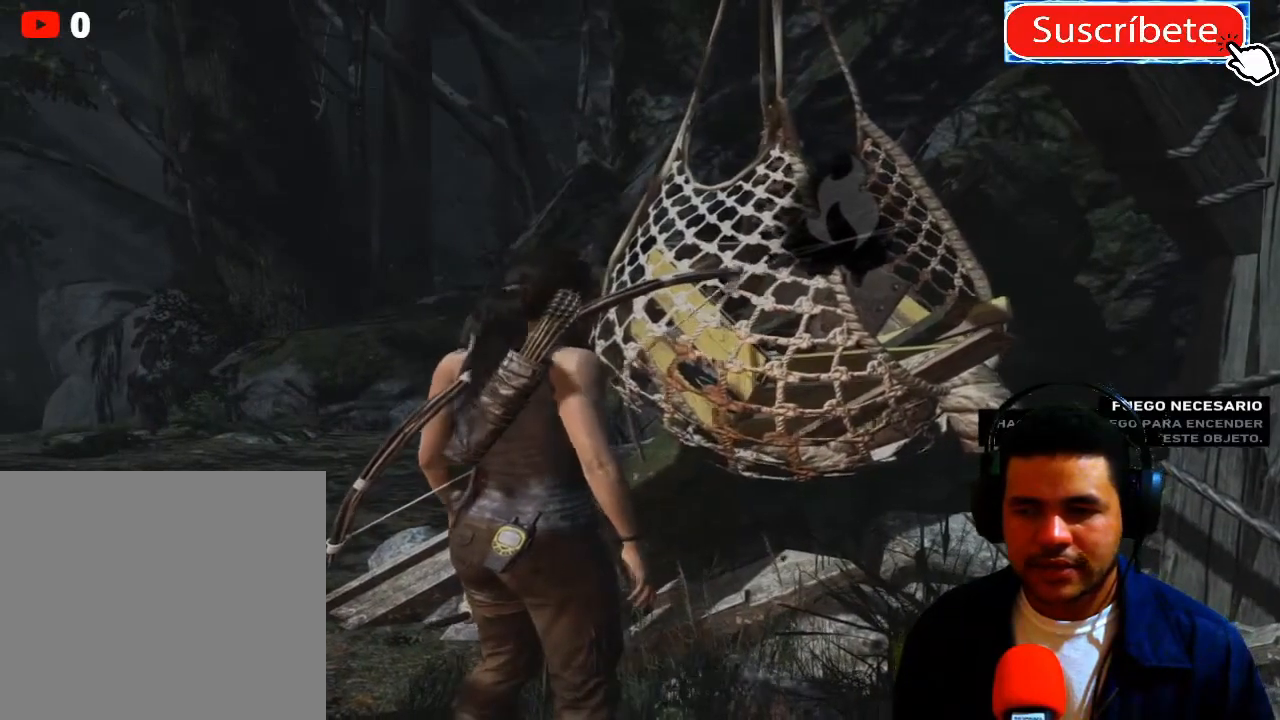
{"buttons": [], "left_stick": "center", "right_stick": "center", "events": []}
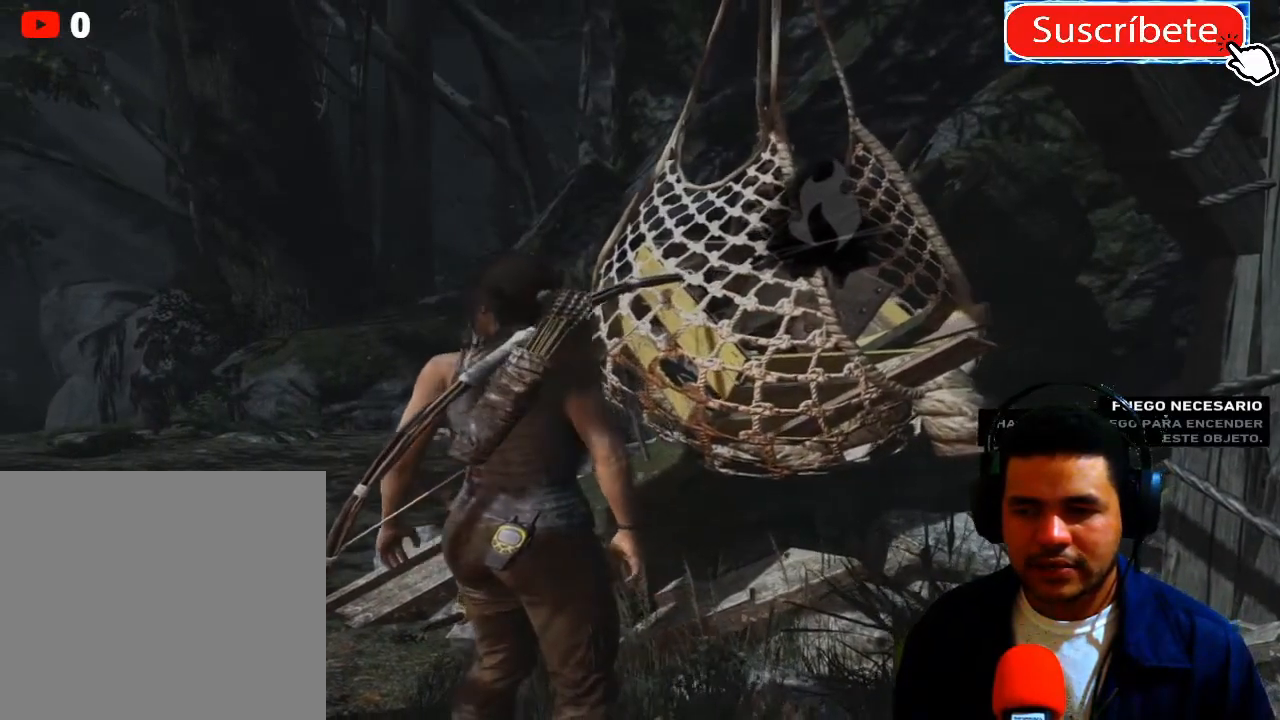
{"buttons": [], "left_stick": "center", "right_stick": "center", "events": []}
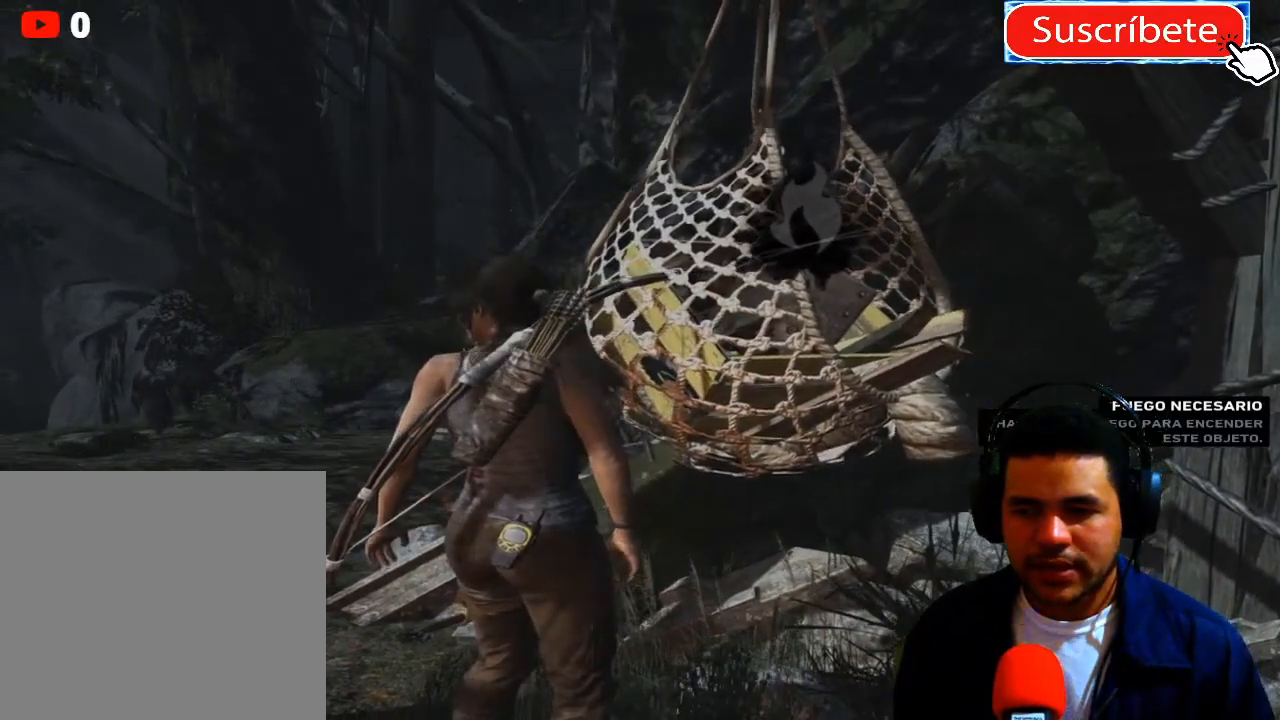
{"buttons": [], "left_stick": "down", "right_stick": "left", "events": [[267, "left_stick", "down"], [284, "right_stick", "left"]]}
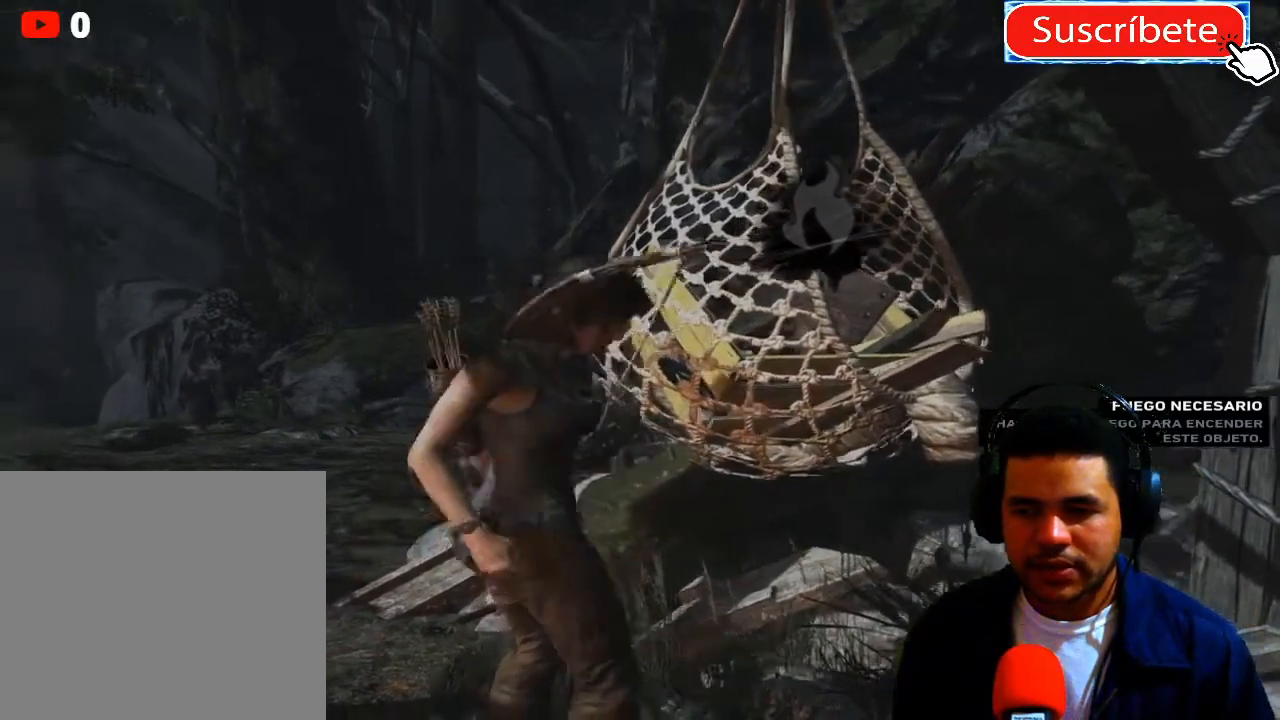
{"buttons": [], "left_stick": "down", "right_stick": "down-left", "events": [[367, "right_stick", "down-left"]]}
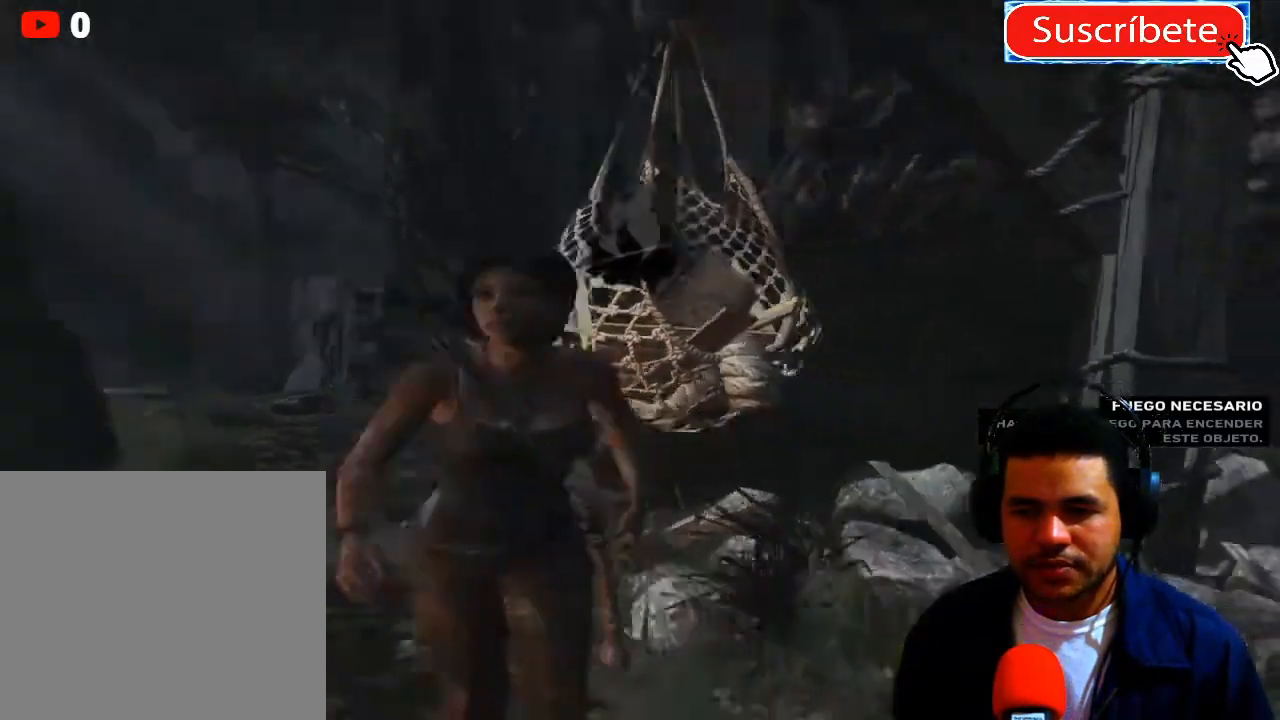
{"buttons": [], "left_stick": "center", "right_stick": "center", "events": [[167, "left_stick", "center"], [418, "right_stick", "center"]]}
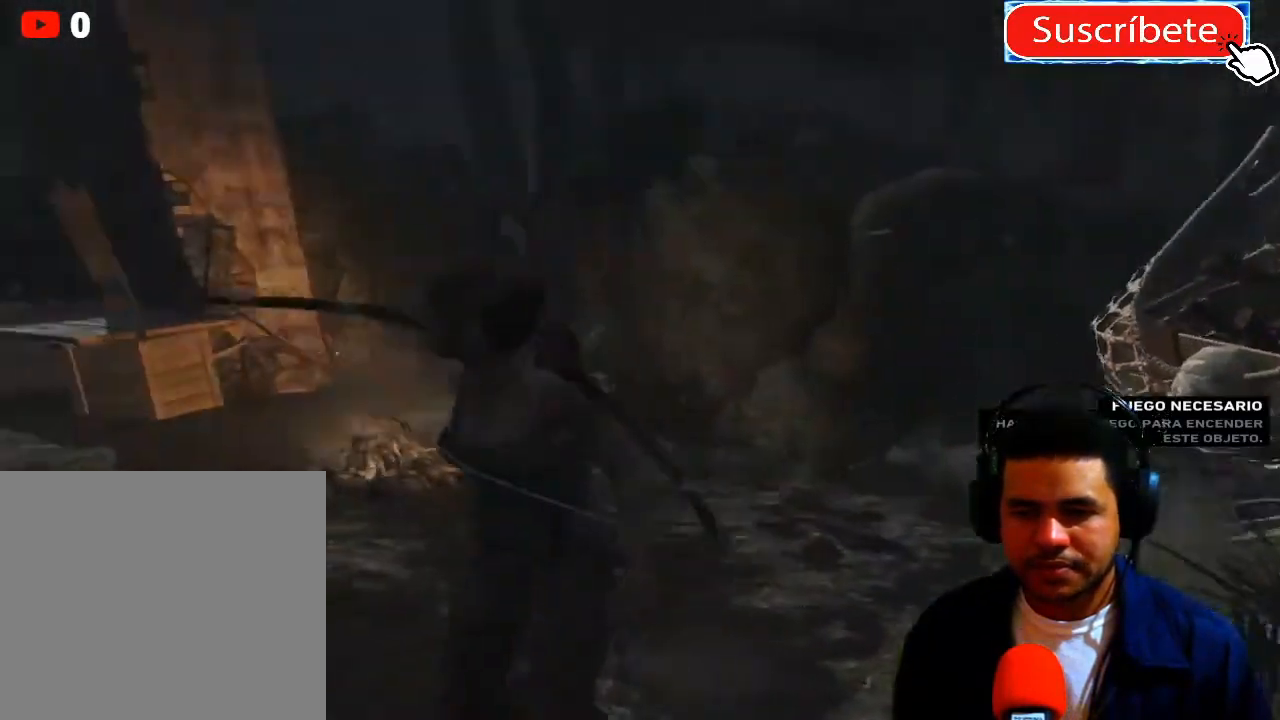
{"buttons": [], "left_stick": "center", "right_stick": "down-left", "events": [[83, "right_stick", "down-left"], [334, "left_stick", "up"], [467, "left_stick", "center"]]}
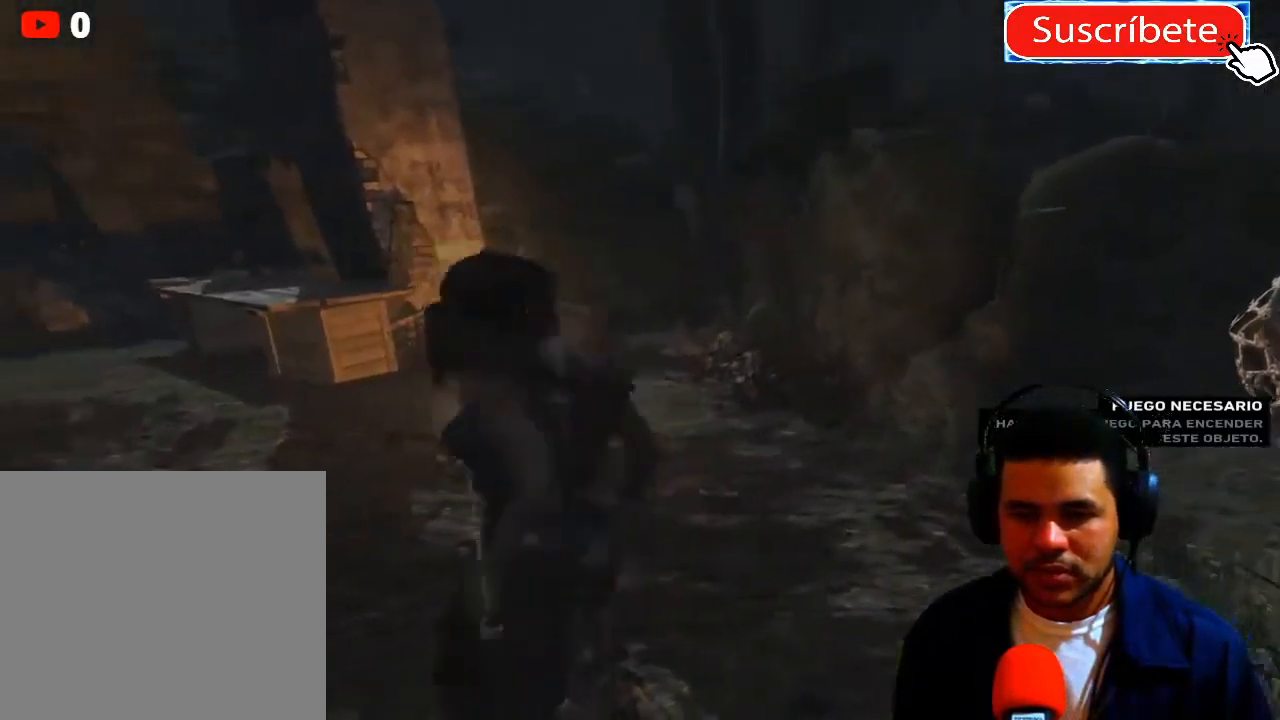
{"buttons": [], "left_stick": "up", "right_stick": "center", "events": [[367, "right_stick", "center"], [501, "left_stick", "up"]]}
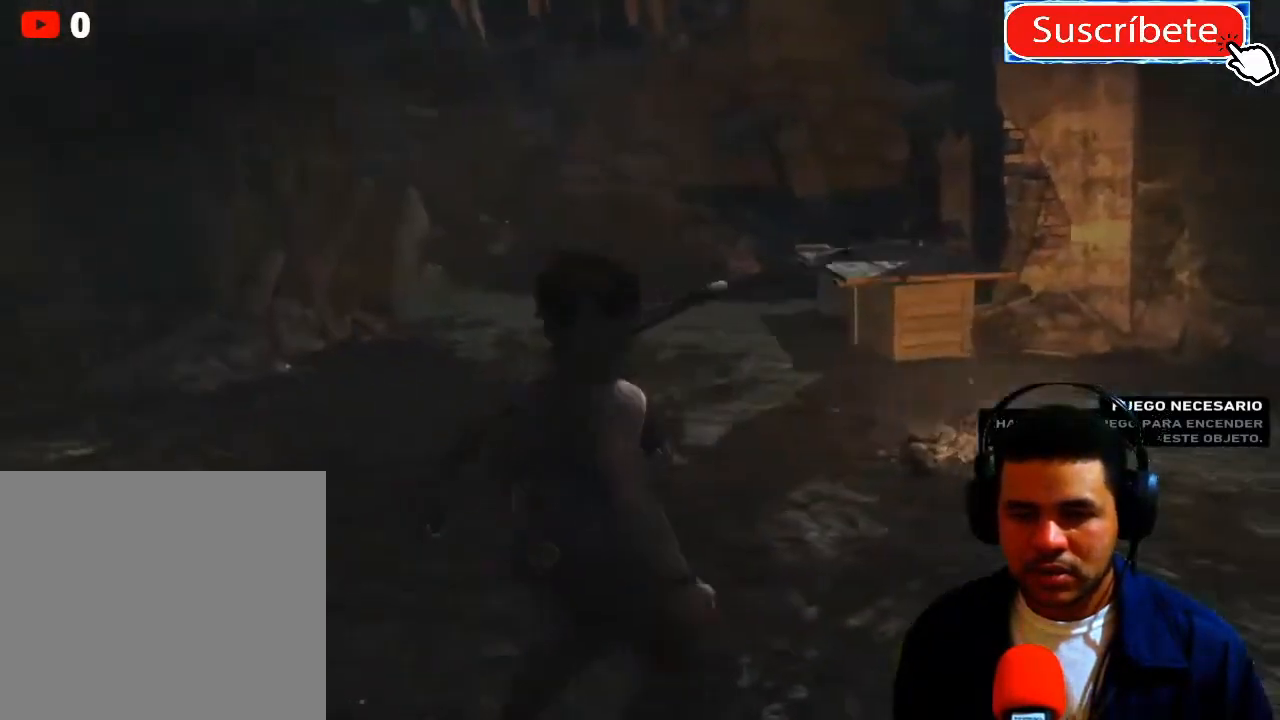
{"buttons": [], "left_stick": "center", "right_stick": "center", "events": [[183, "left_stick", "center"]]}
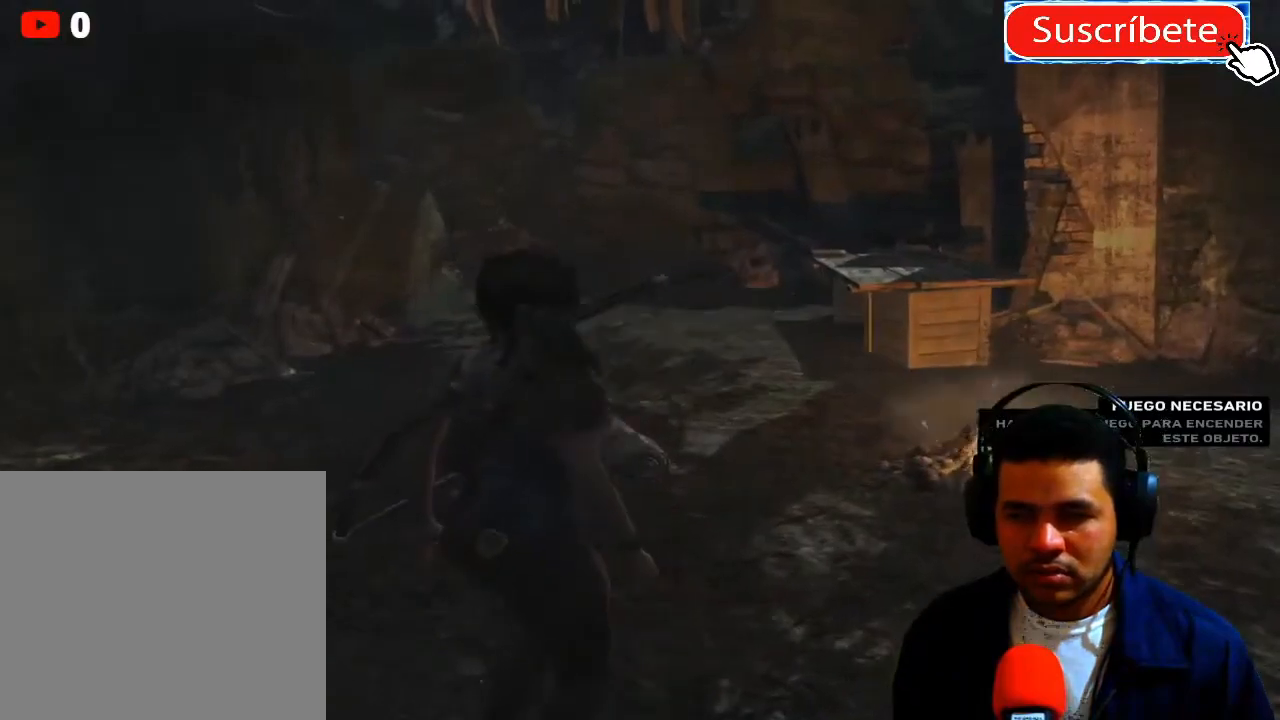
{"buttons": [], "left_stick": "right", "right_stick": "center", "events": [[84, "left_stick", "right"]]}
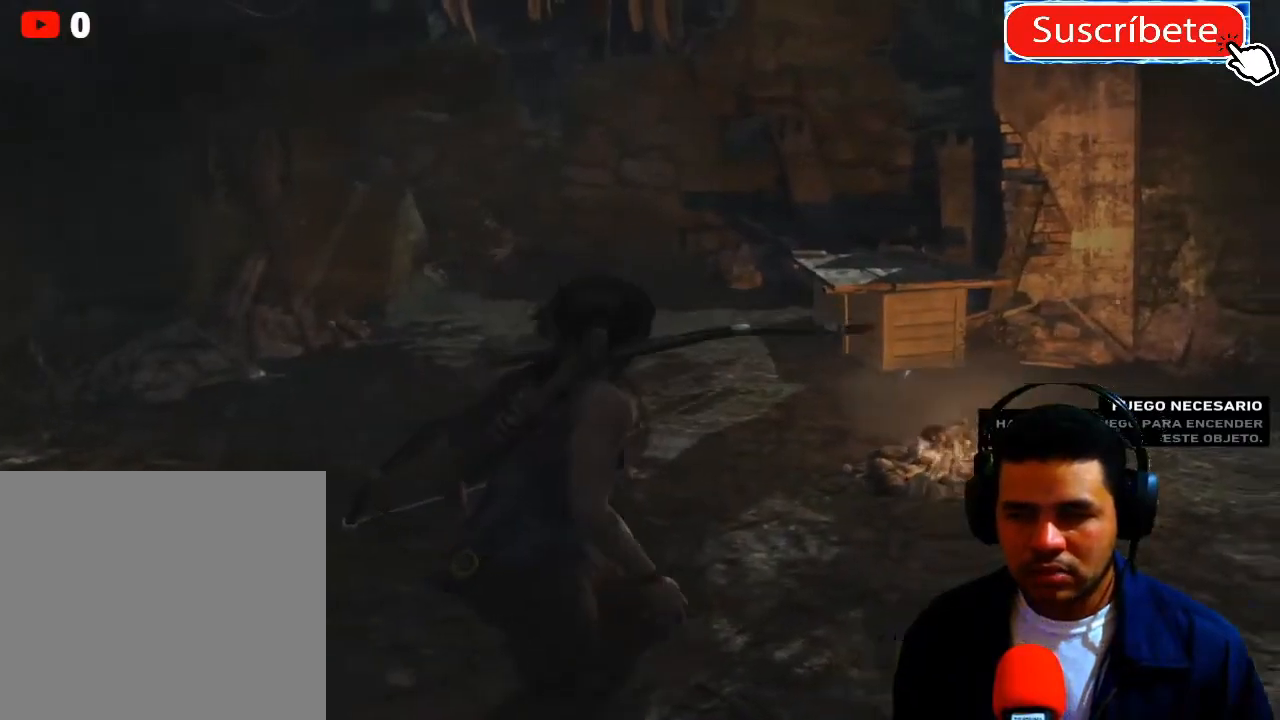
{"buttons": [], "left_stick": "up", "right_stick": "center", "events": [[33, "left_stick", "up"]]}
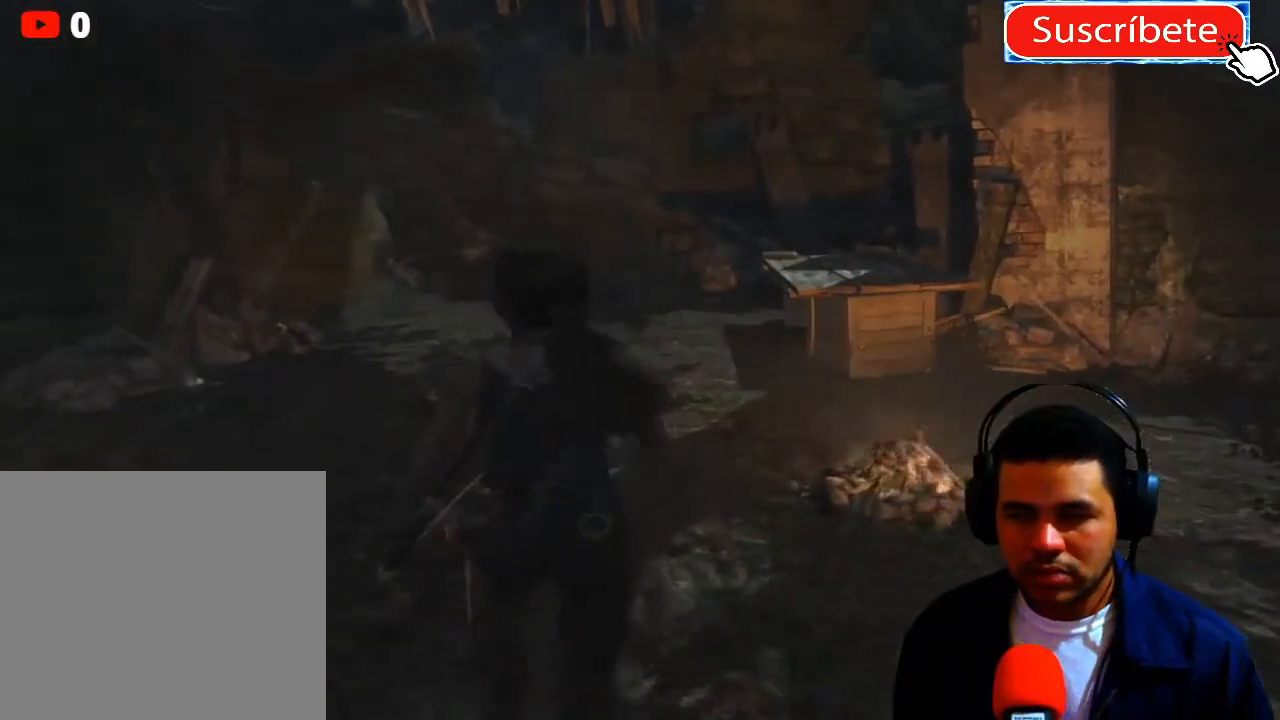
{"buttons": [], "left_stick": "up", "right_stick": "center", "events": []}
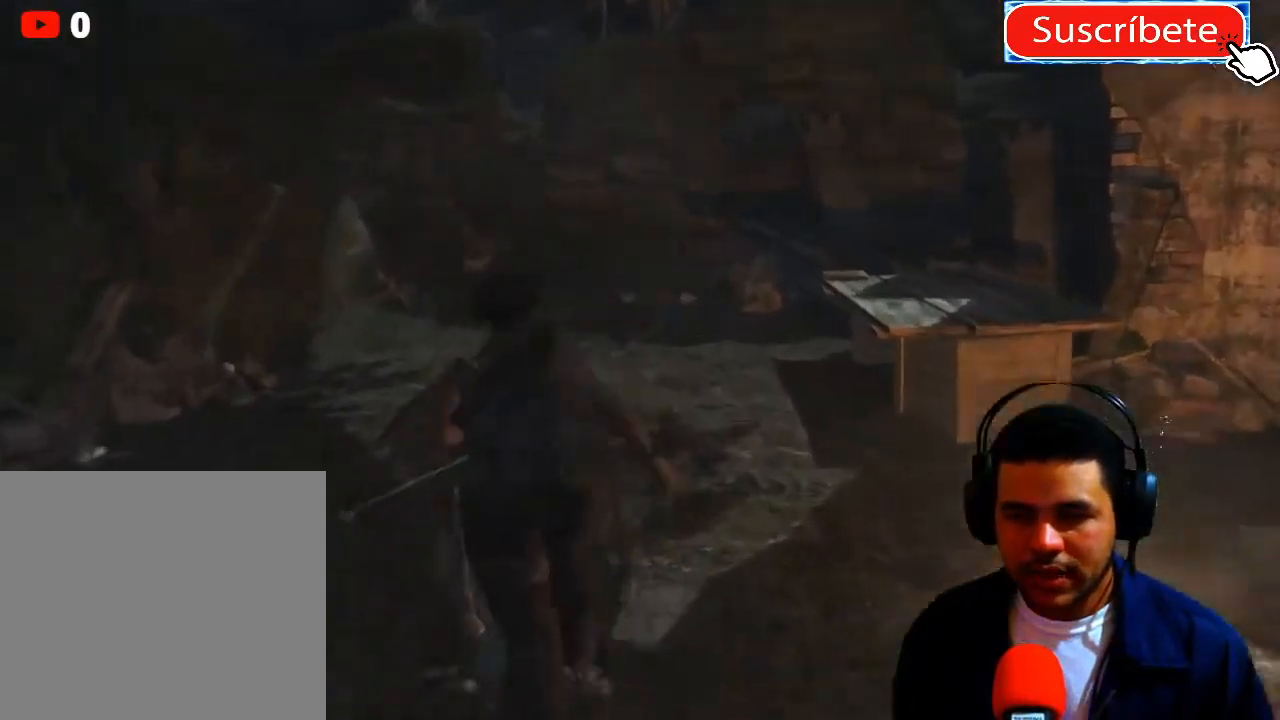
{"buttons": [], "left_stick": "up", "right_stick": "down-right", "events": [[83, "right_stick", "down-right"]]}
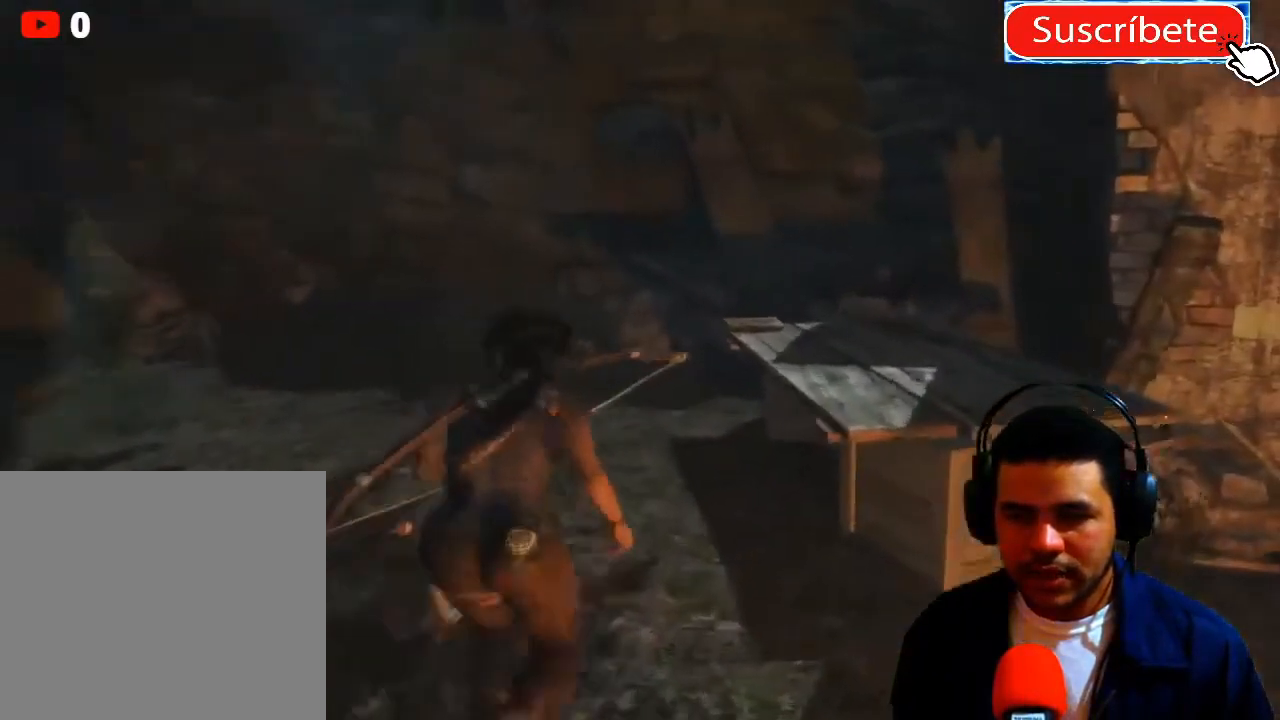
{"buttons": [], "left_stick": "up", "right_stick": "down-right", "events": []}